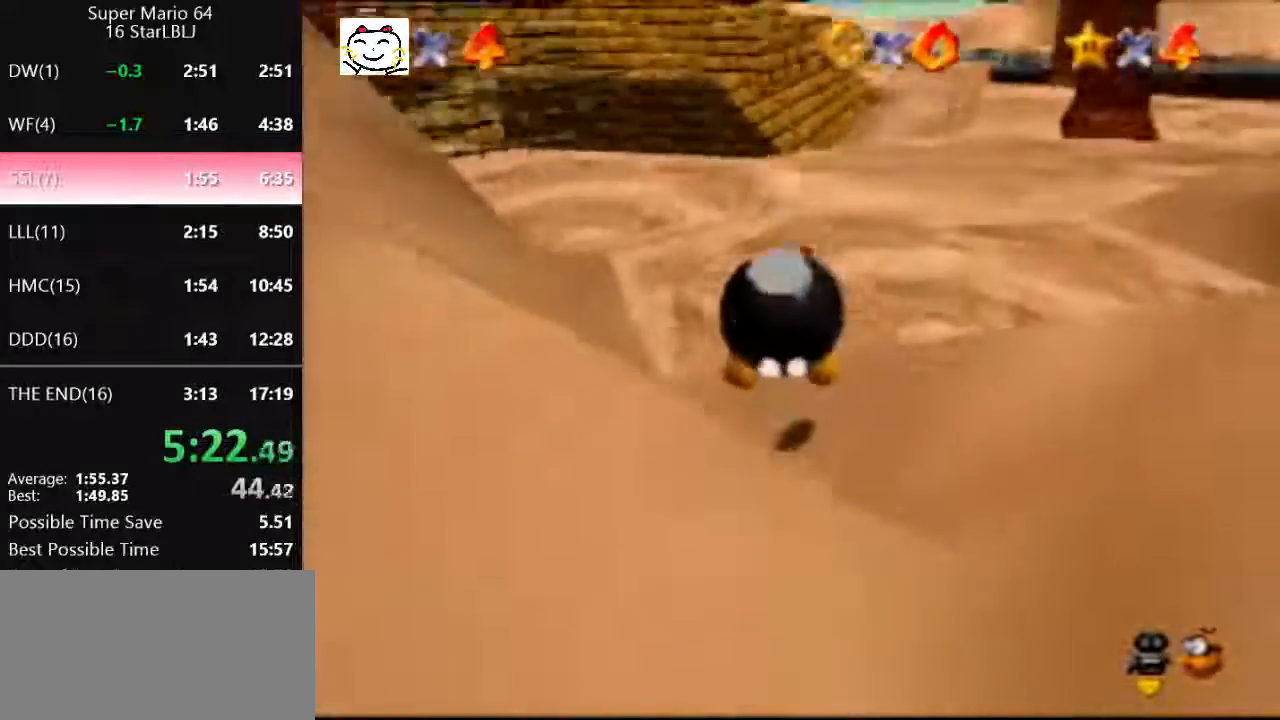
Gameplay with a controller (Nintendo layout); each line is a JSON object with the inputs held at the frame after it. "events" lists button and stick changes between this image and that frame as [ms after this image, input, new state], when the widget could be followed in between. Not read: L1 L3 R3.
{"buttons": [], "left_stick": "up-left", "events": [[367, "left_stick", "up-left"]]}
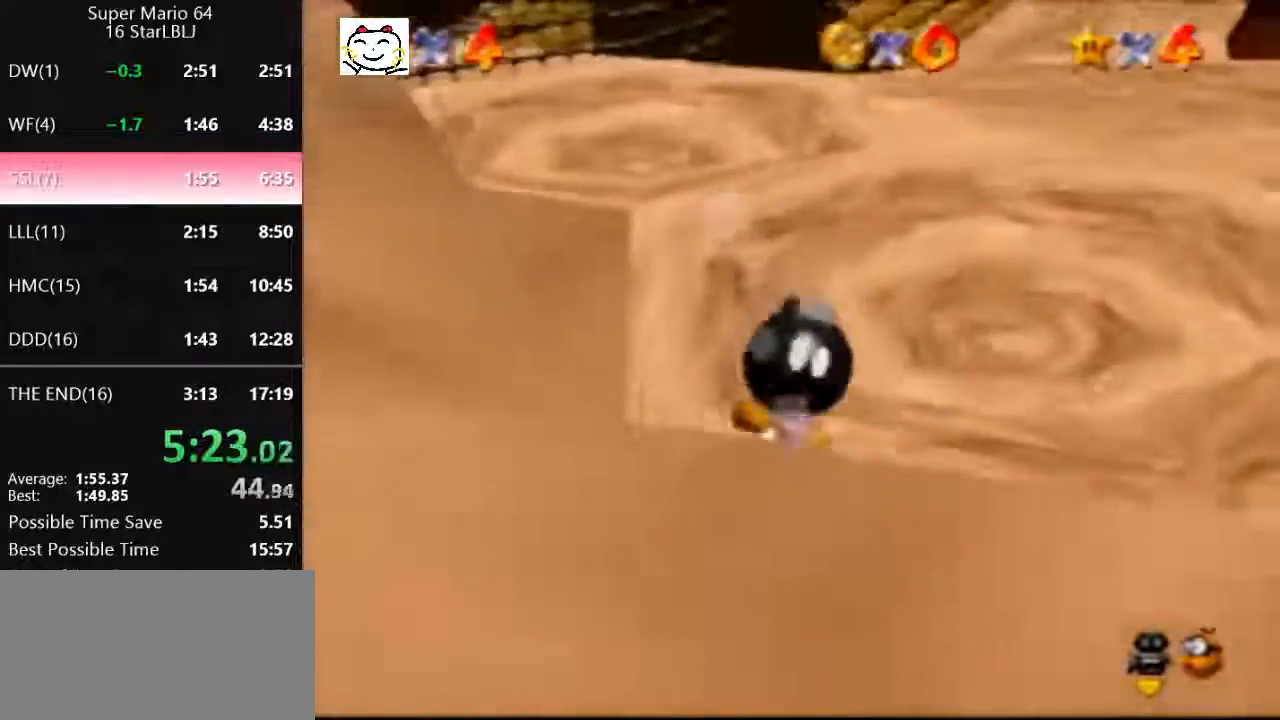
{"buttons": ["Z"], "left_stick": "center", "events": [[133, "A", "down"], [167, "left_stick", "center"], [233, "A", "up"], [400, "Z", "down"]]}
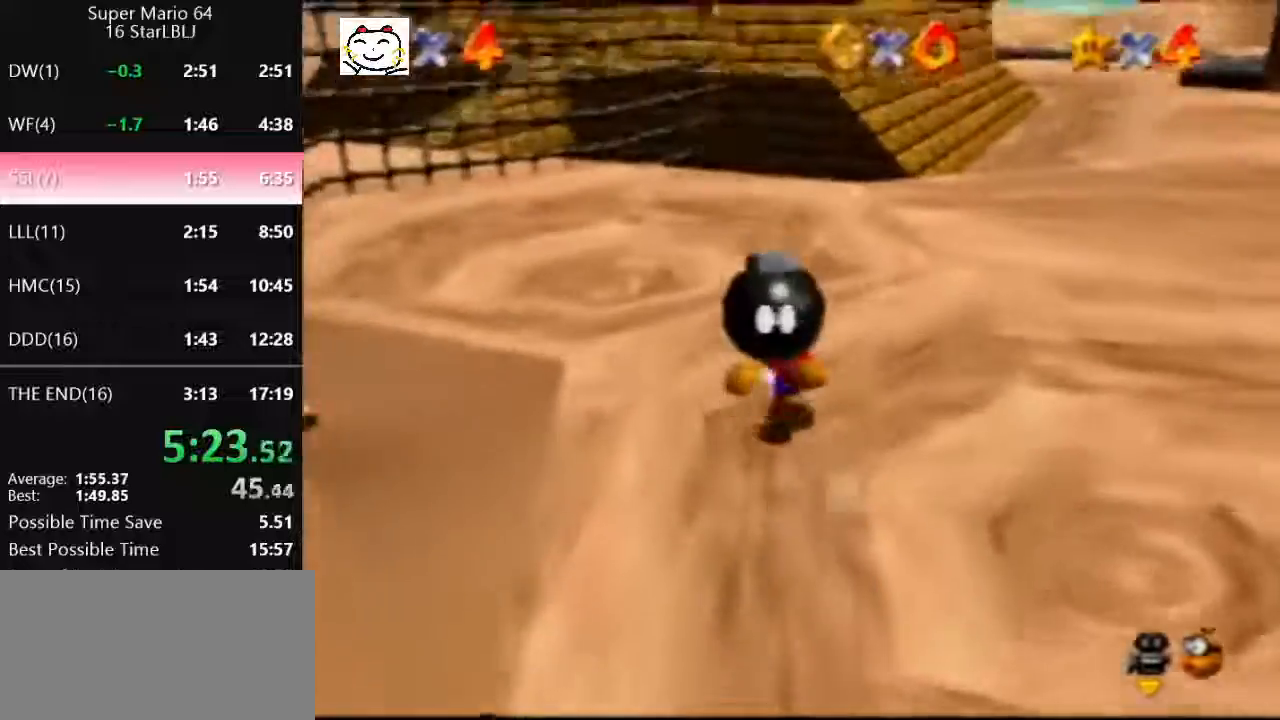
{"buttons": ["C_RIGHT"], "left_stick": "center", "events": [[100, "Z", "up"], [400, "C_RIGHT", "down"]]}
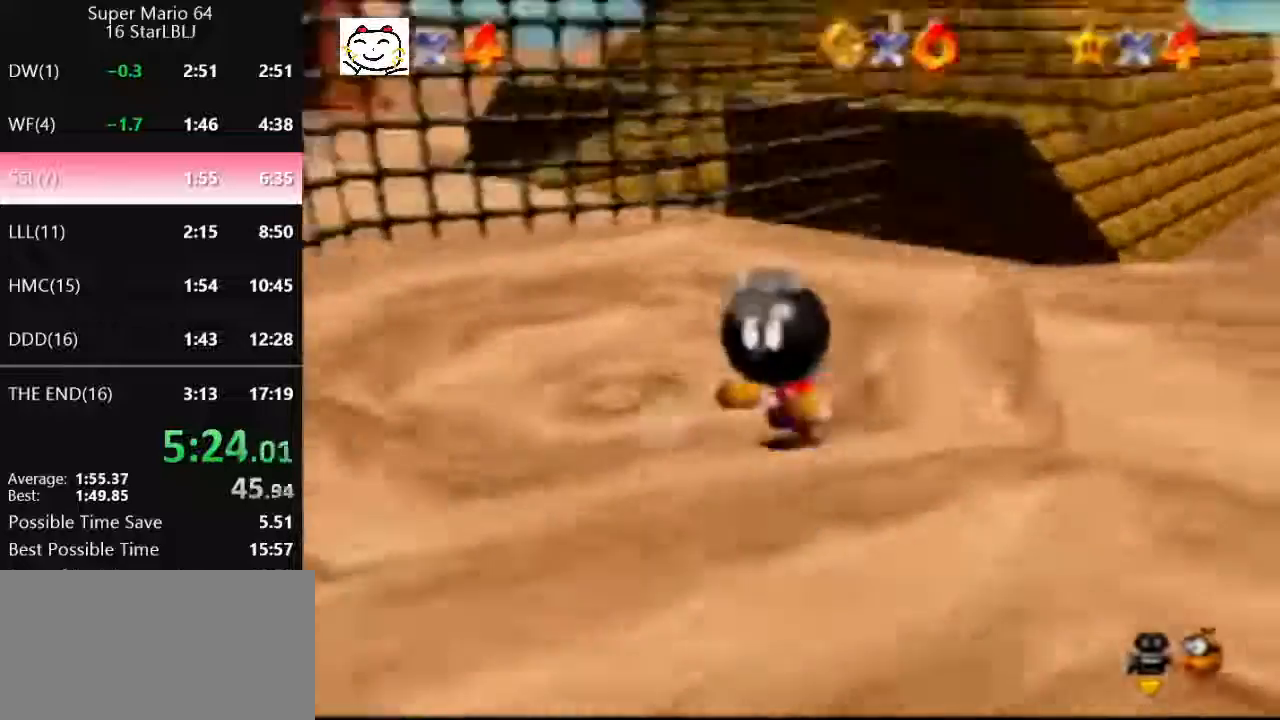
{"buttons": [], "left_stick": "center", "events": [[33, "C_RIGHT", "up"]]}
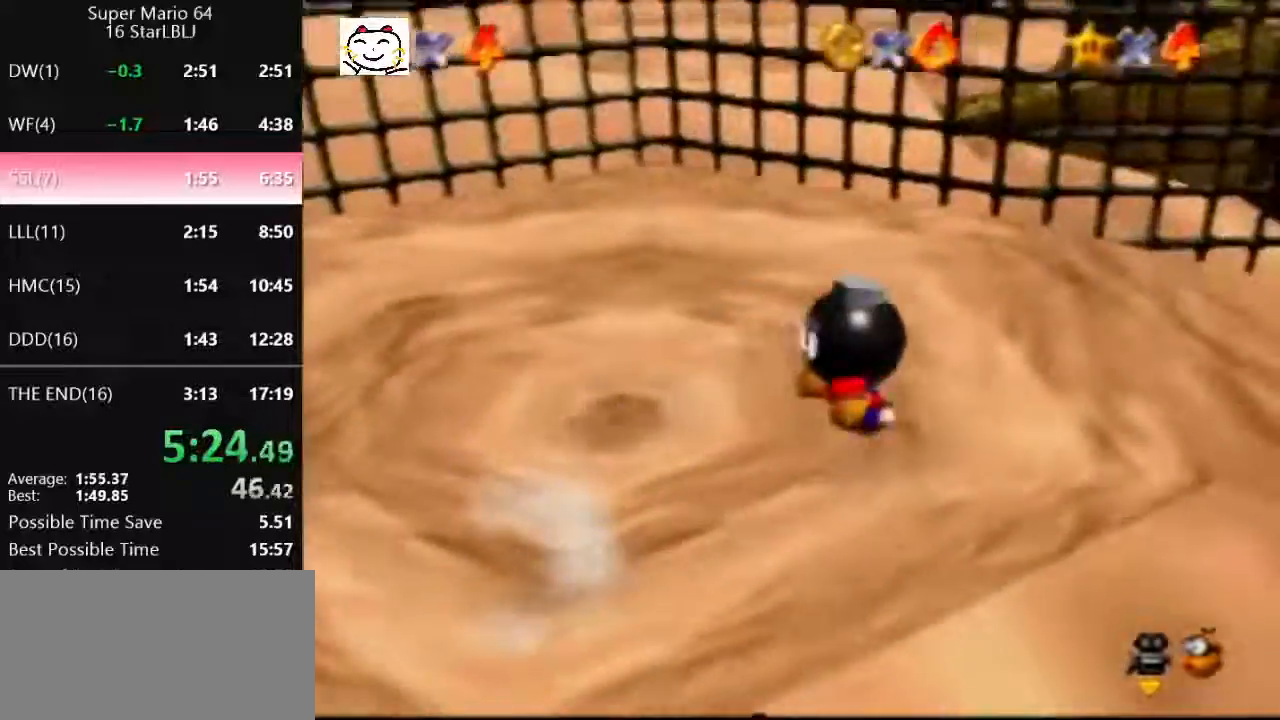
{"buttons": ["A"], "left_stick": "right", "events": [[333, "A", "down"], [400, "A", "up"], [433, "A", "down"], [433, "left_stick", "right"]]}
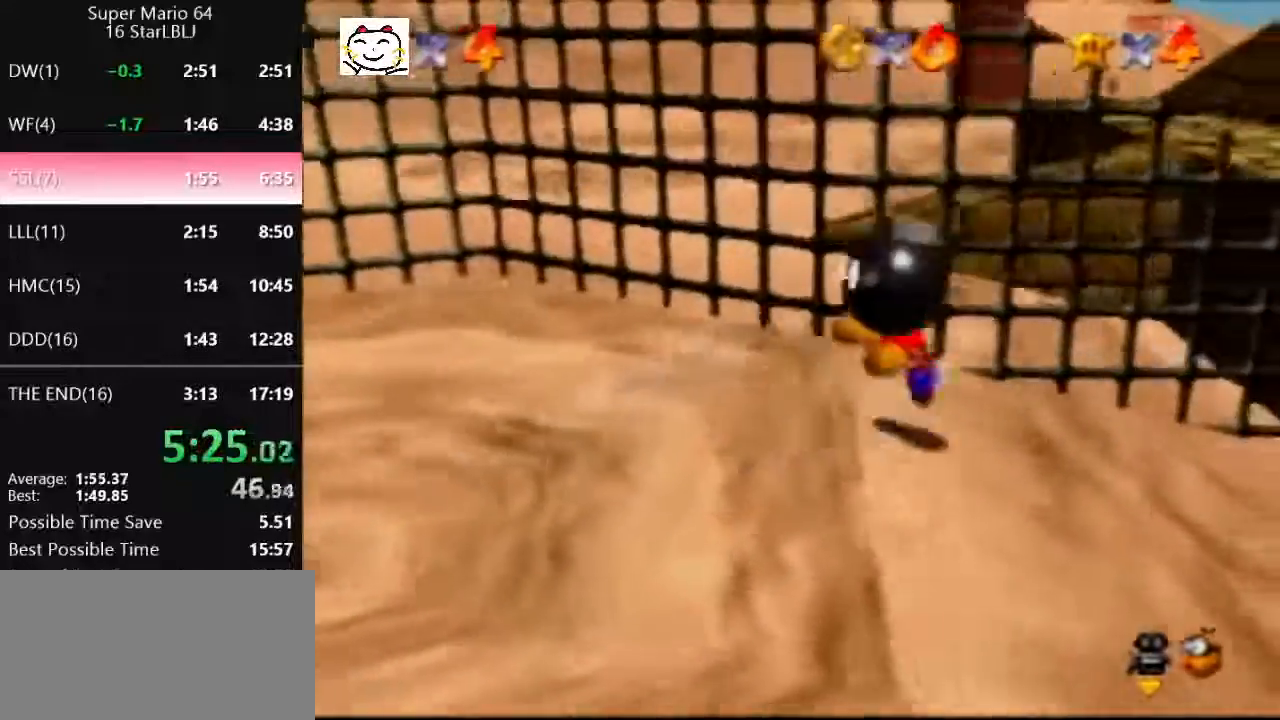
{"buttons": [], "left_stick": "right", "events": [[400, "A", "up"]]}
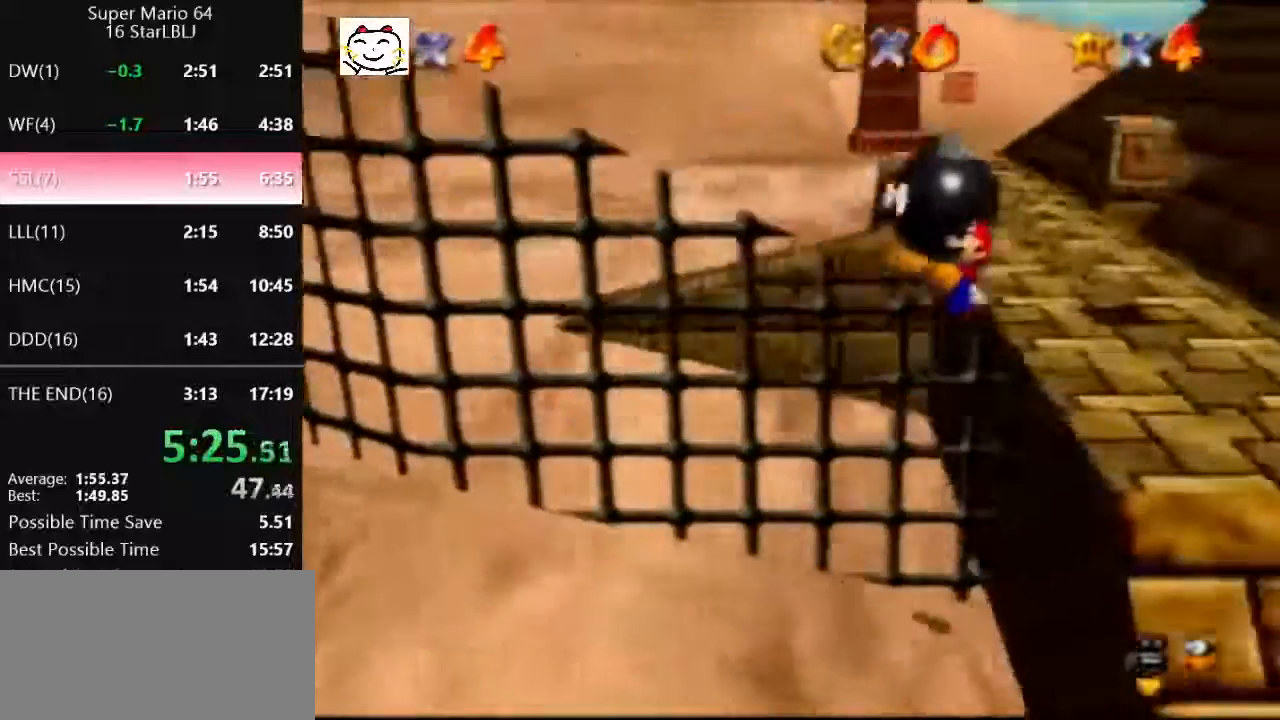
{"buttons": [], "left_stick": "down-right", "events": [[33, "left_stick", "center"], [233, "A", "down"], [367, "A", "up"], [400, "left_stick", "down-right"]]}
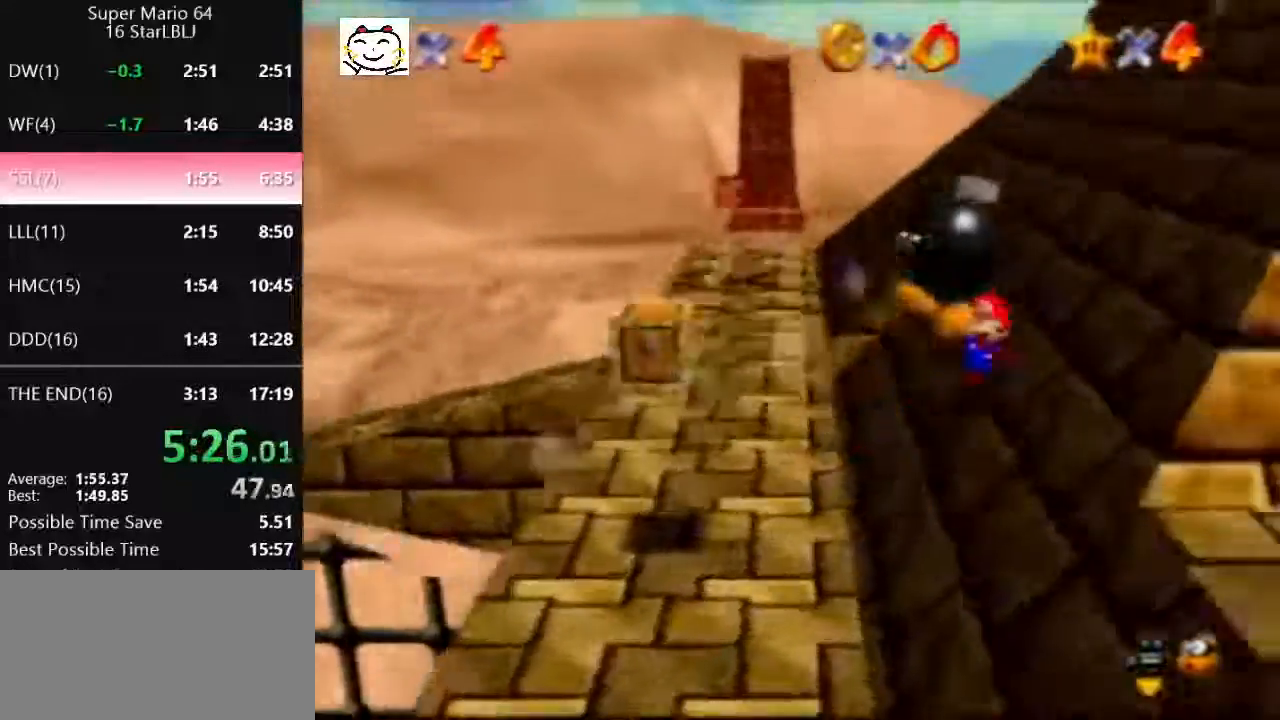
{"buttons": [], "left_stick": "down-right", "events": [[167, "A", "down"], [267, "A", "up"], [400, "A", "down"], [467, "A", "up"]]}
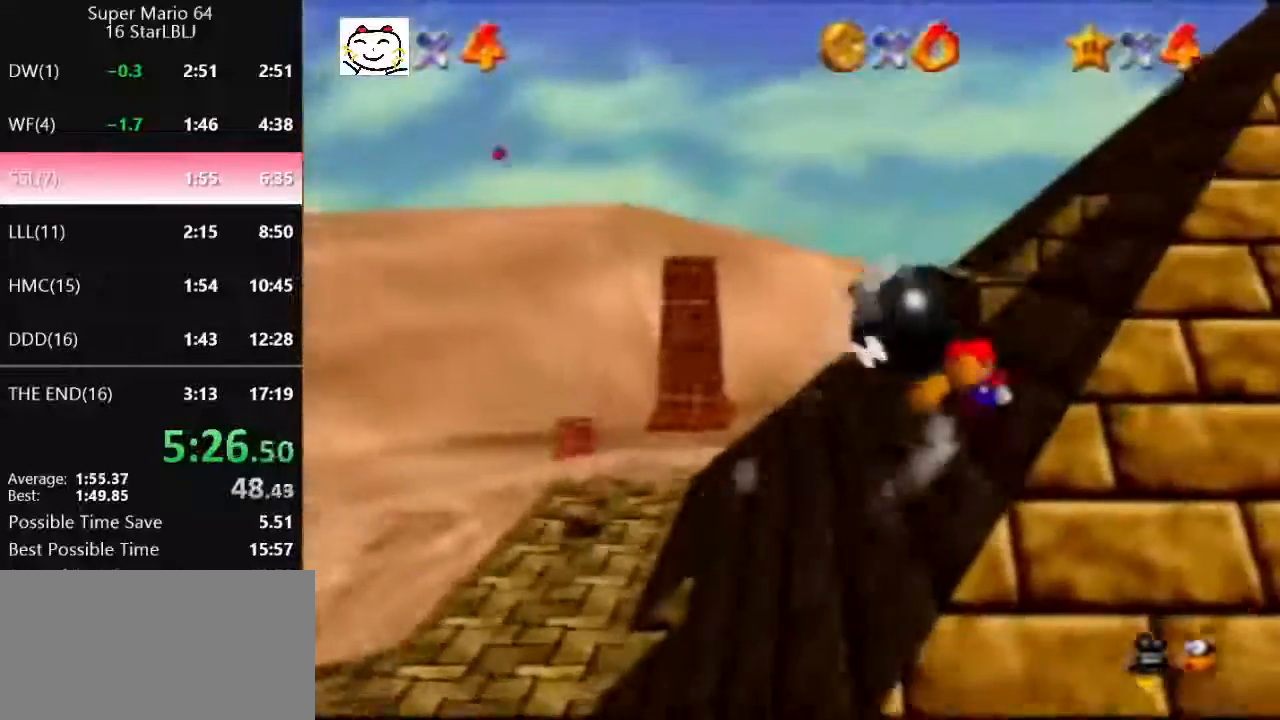
{"buttons": ["A", "Z"], "left_stick": "down-right", "events": [[100, "A", "down"], [200, "A", "up"], [333, "A", "down"], [333, "Z", "down"]]}
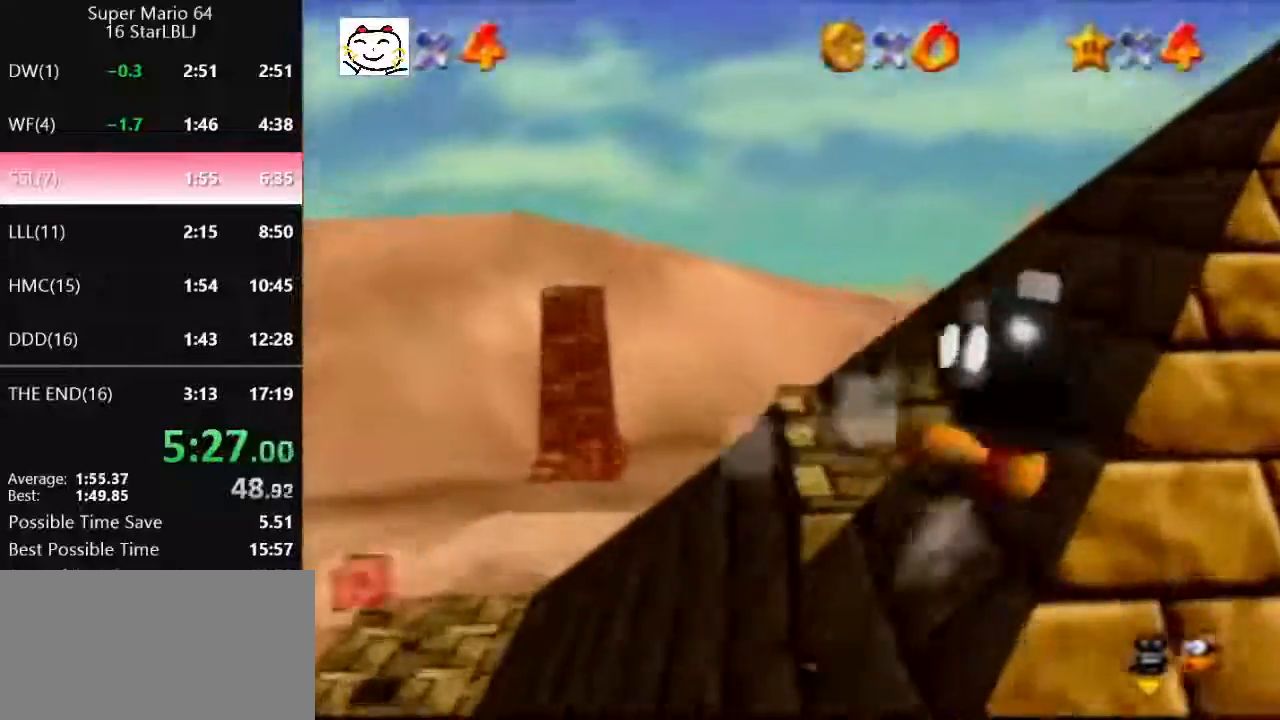
{"buttons": [], "left_stick": "center", "events": [[33, "A", "up"], [33, "Z", "up"], [133, "left_stick", "center"]]}
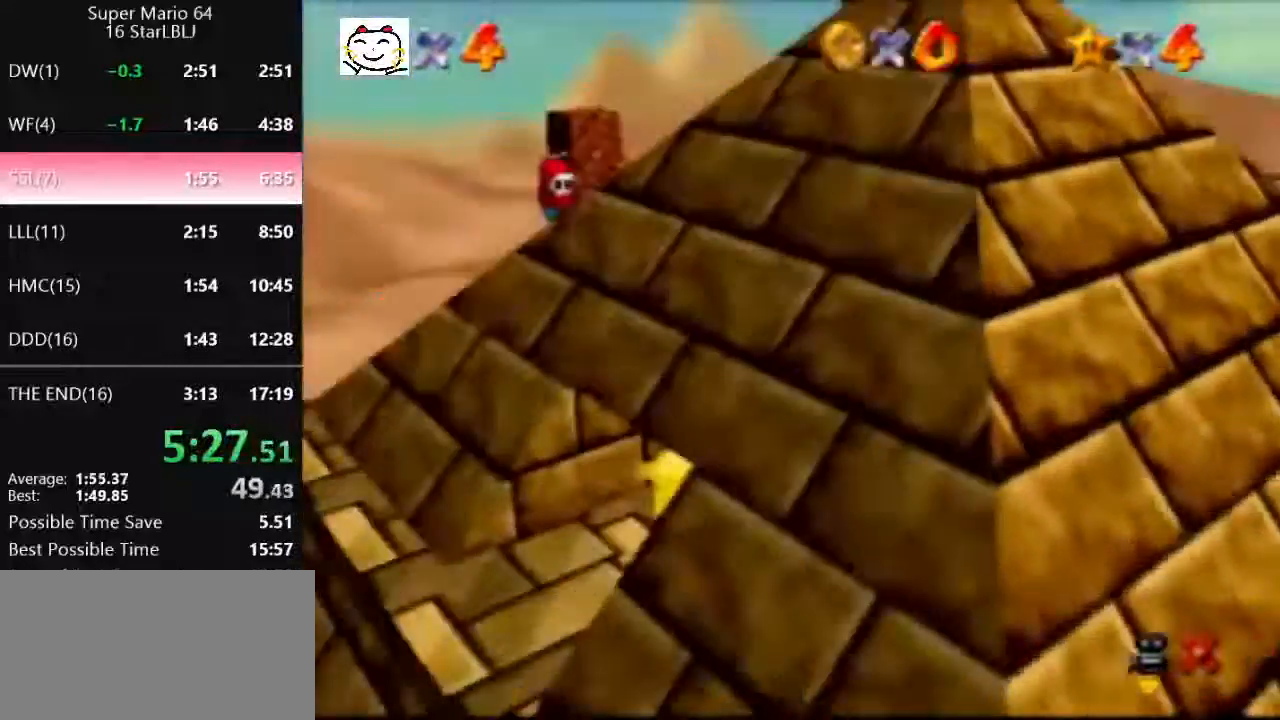
{"buttons": [], "left_stick": "up", "events": [[167, "left_stick", "up"]]}
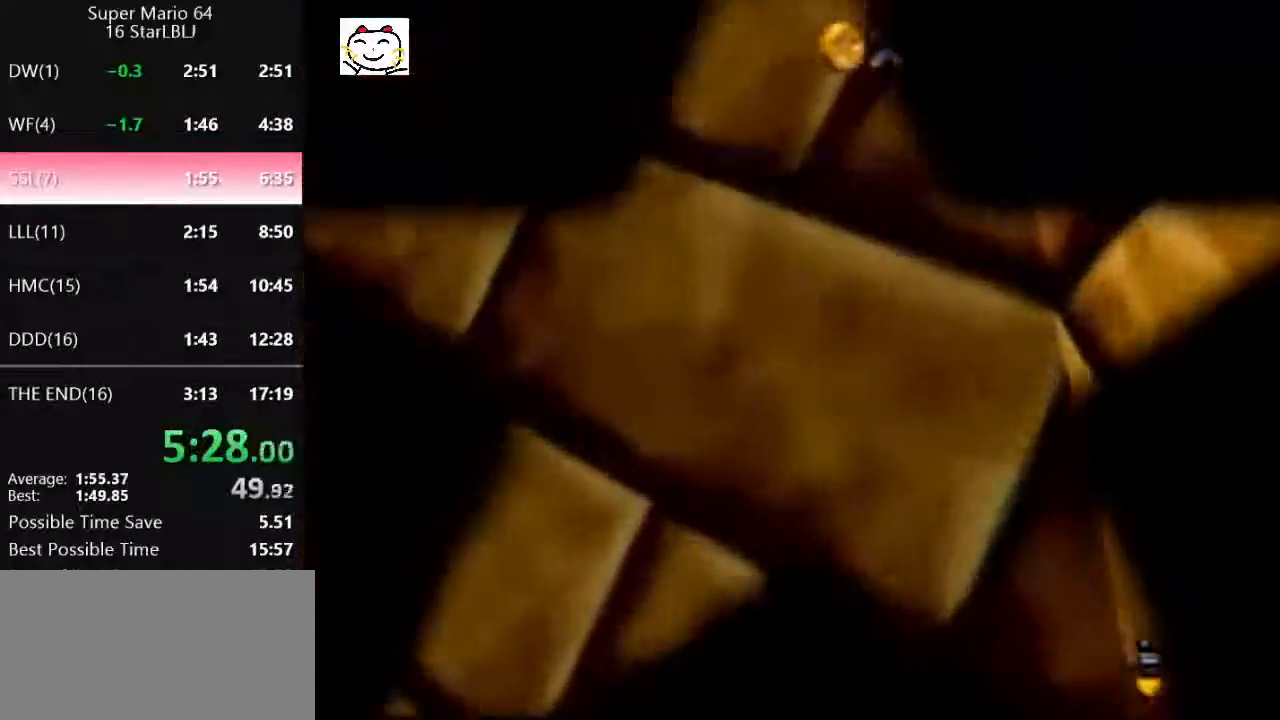
{"buttons": [], "left_stick": "up", "events": []}
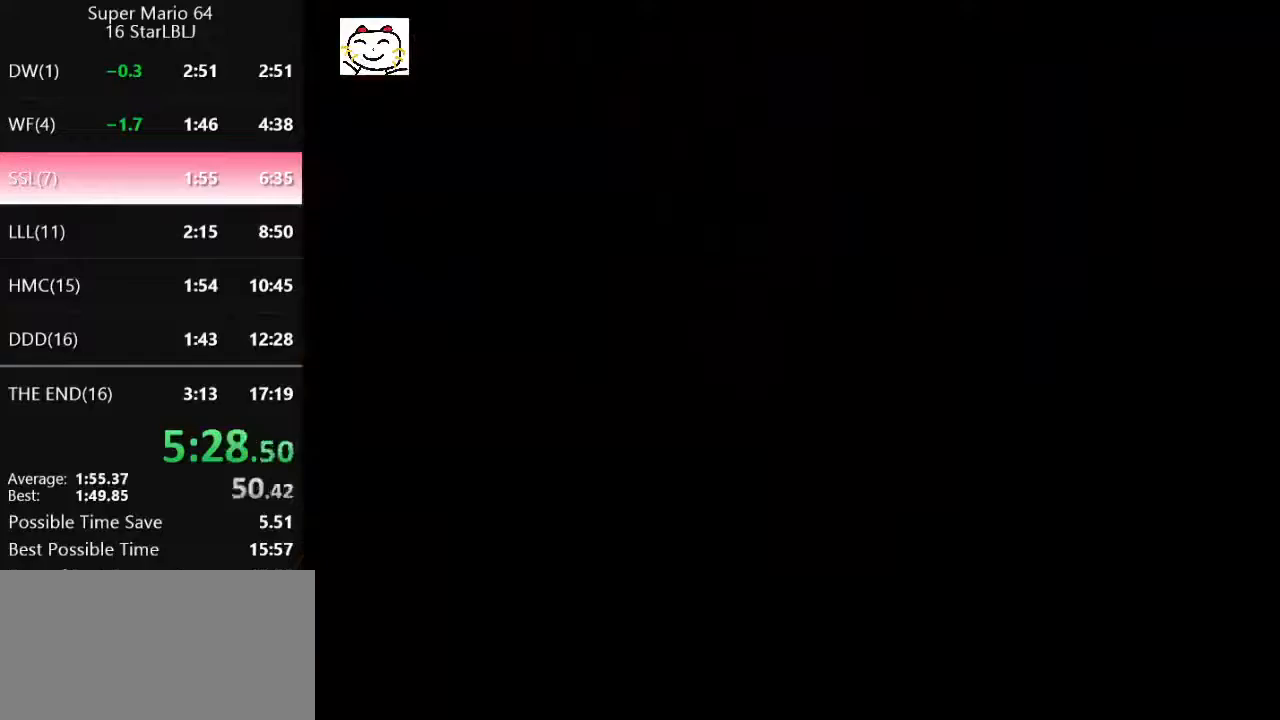
{"buttons": [], "left_stick": "up", "events": [[200, "C_LEFT", "down"], [367, "C_LEFT", "up"]]}
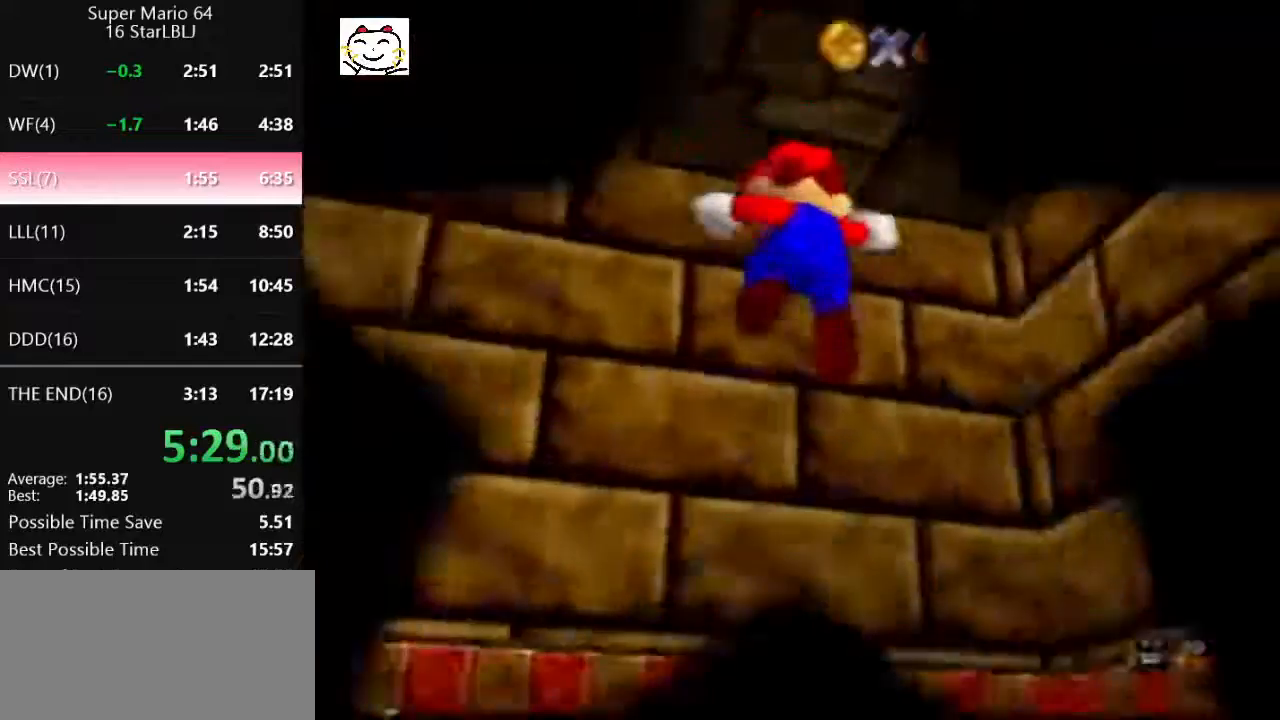
{"buttons": ["A"], "left_stick": "up", "events": [[67, "A", "down"]]}
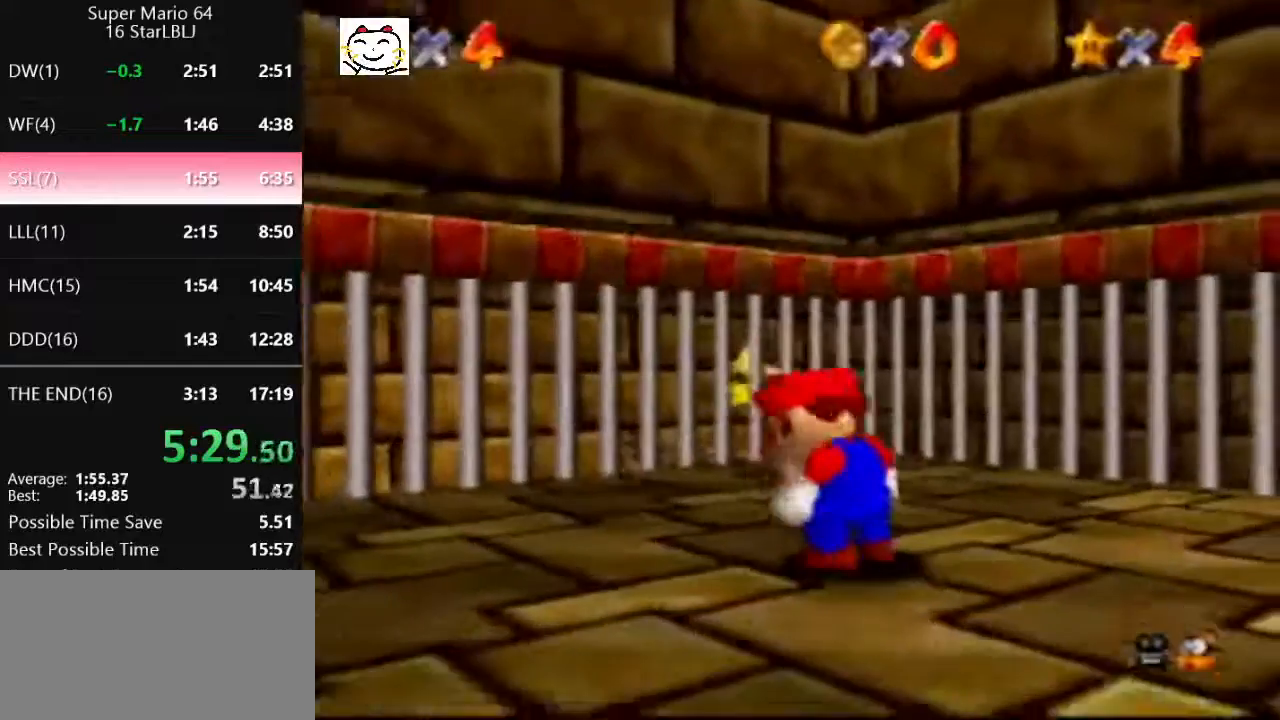
{"buttons": ["A"], "left_stick": "up", "events": [[433, "B", "down"], [500, "B", "up"]]}
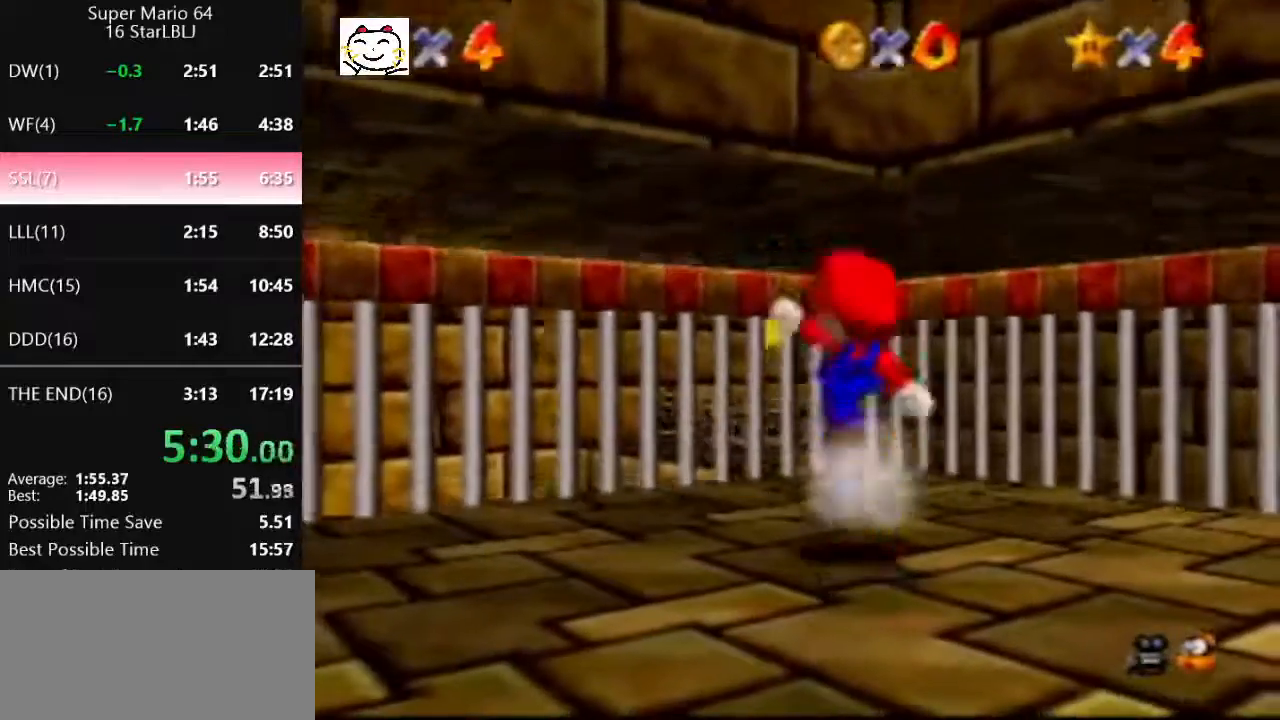
{"buttons": ["A"], "left_stick": "up", "events": [[33, "A", "up"], [500, "A", "down"]]}
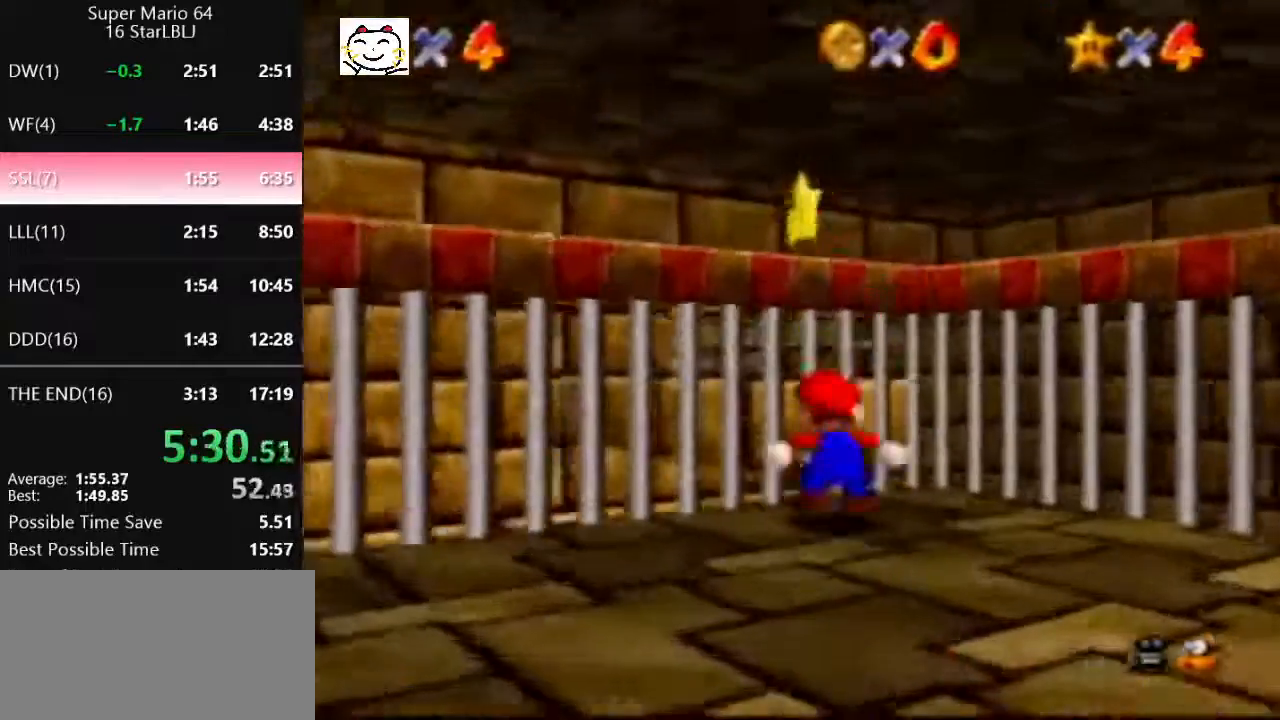
{"buttons": [], "left_stick": "up", "events": [[100, "A", "up"], [167, "B", "down"], [300, "B", "up"]]}
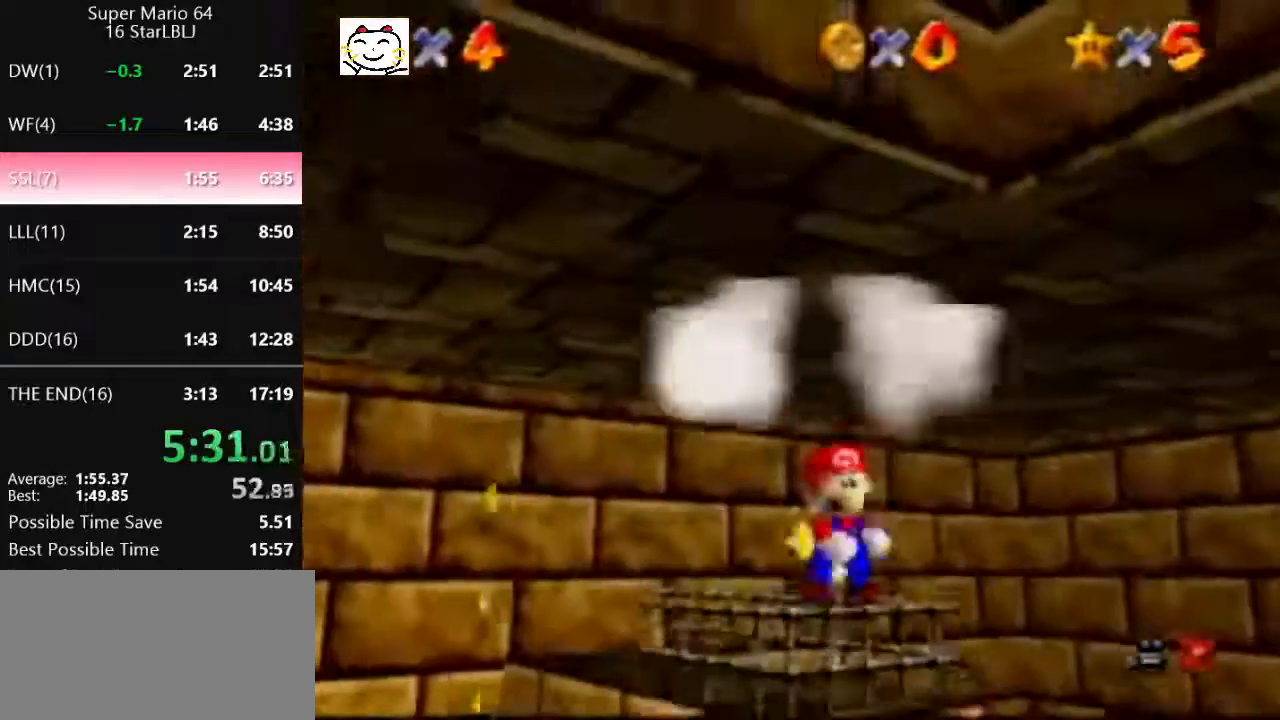
{"buttons": [], "left_stick": "center", "events": [[67, "left_stick", "center"]]}
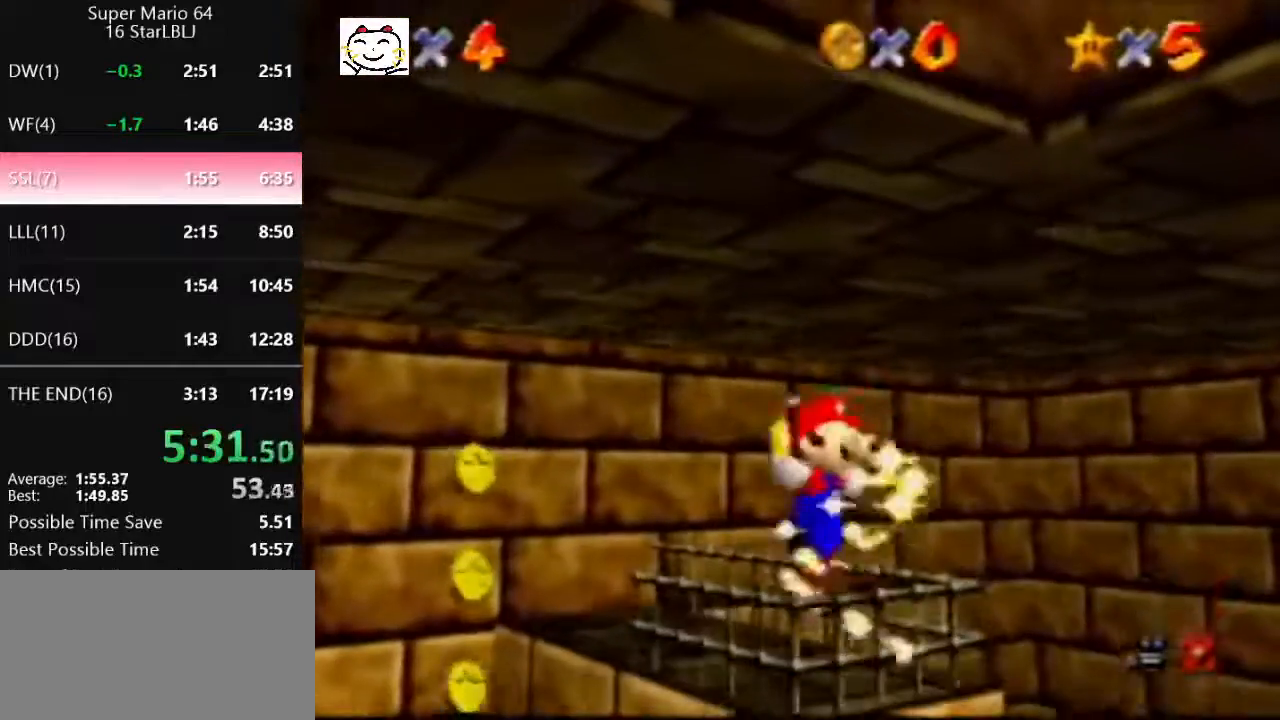
{"buttons": [], "left_stick": "center", "events": []}
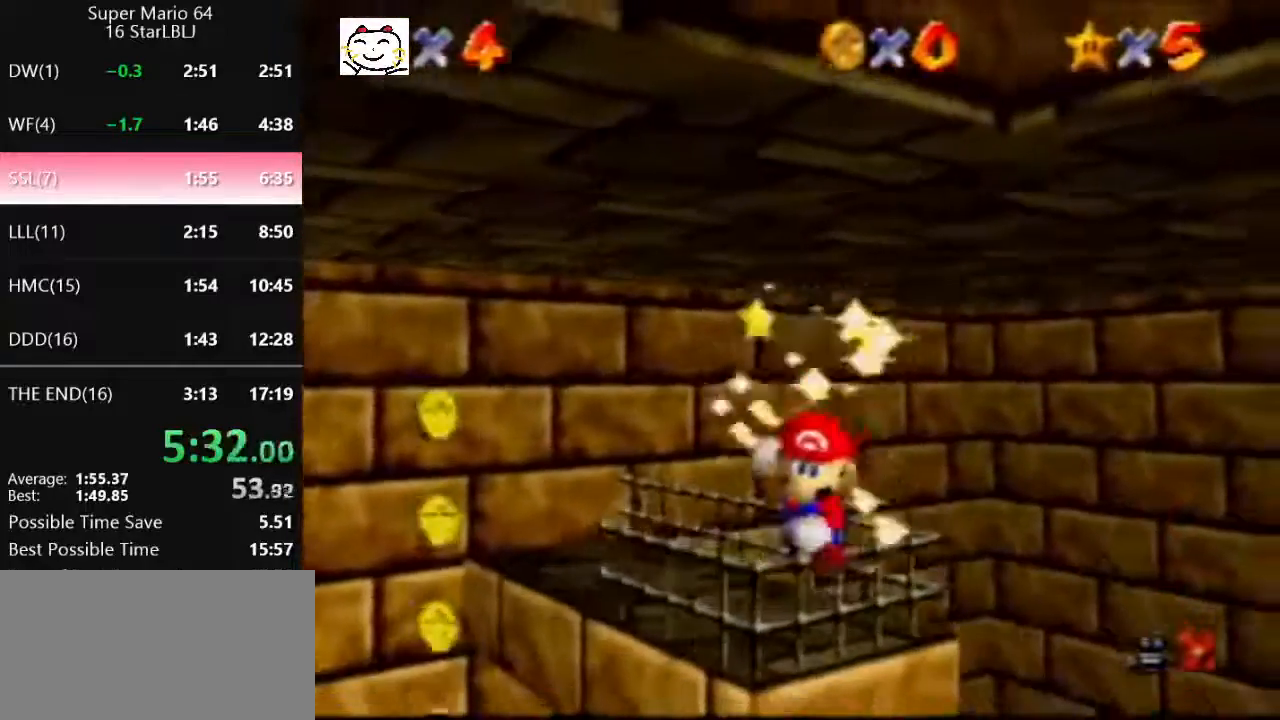
{"buttons": [], "left_stick": "center", "events": []}
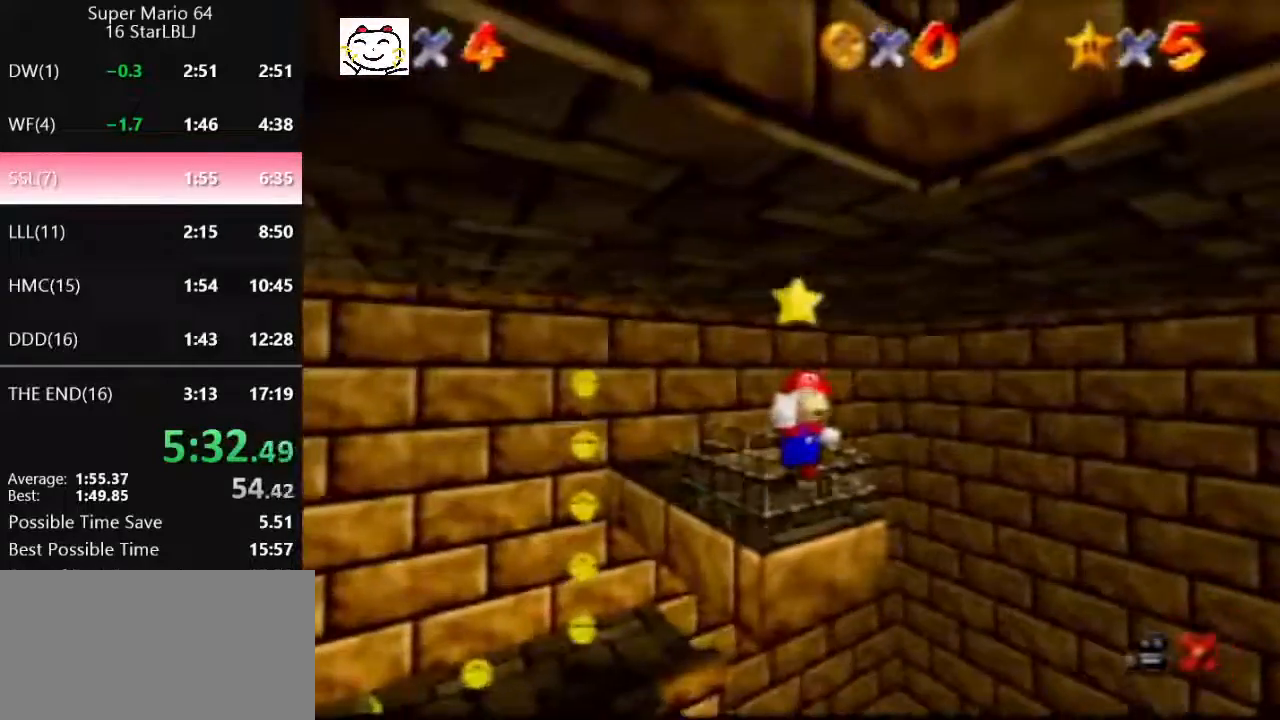
{"buttons": [], "left_stick": "center", "events": []}
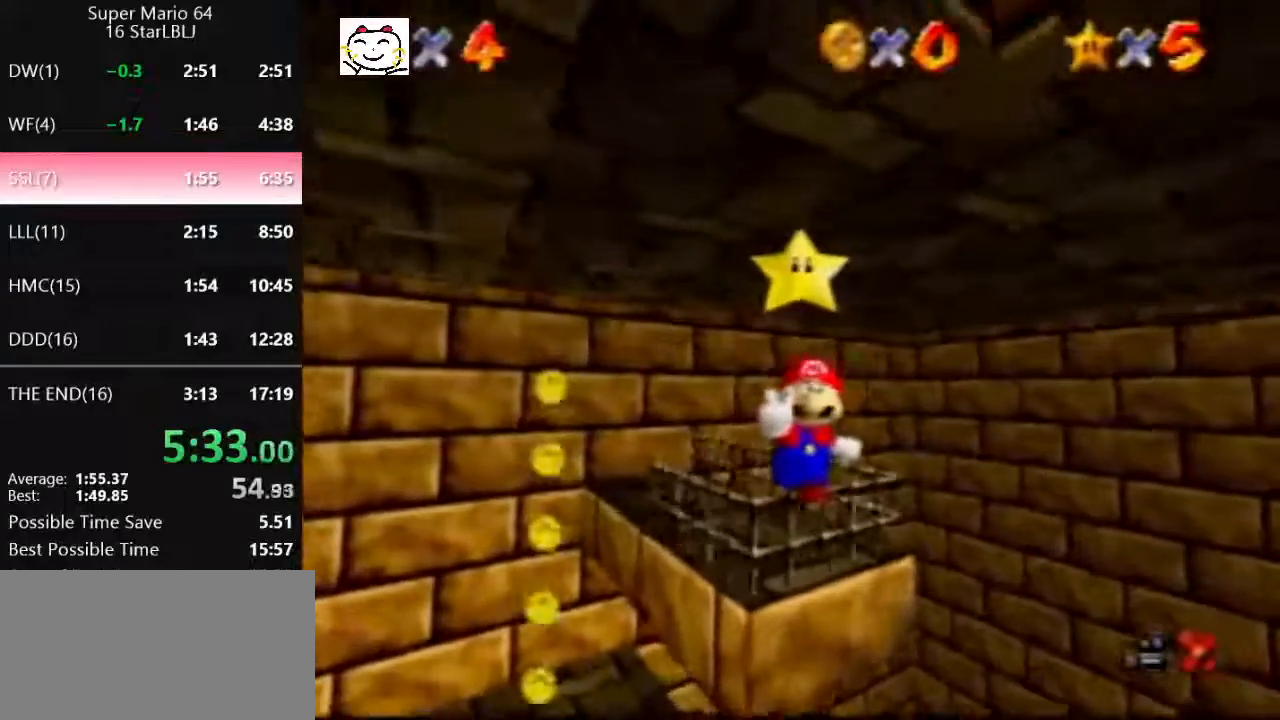
{"buttons": [], "left_stick": "center", "events": [[433, "A", "down"], [500, "A", "up"]]}
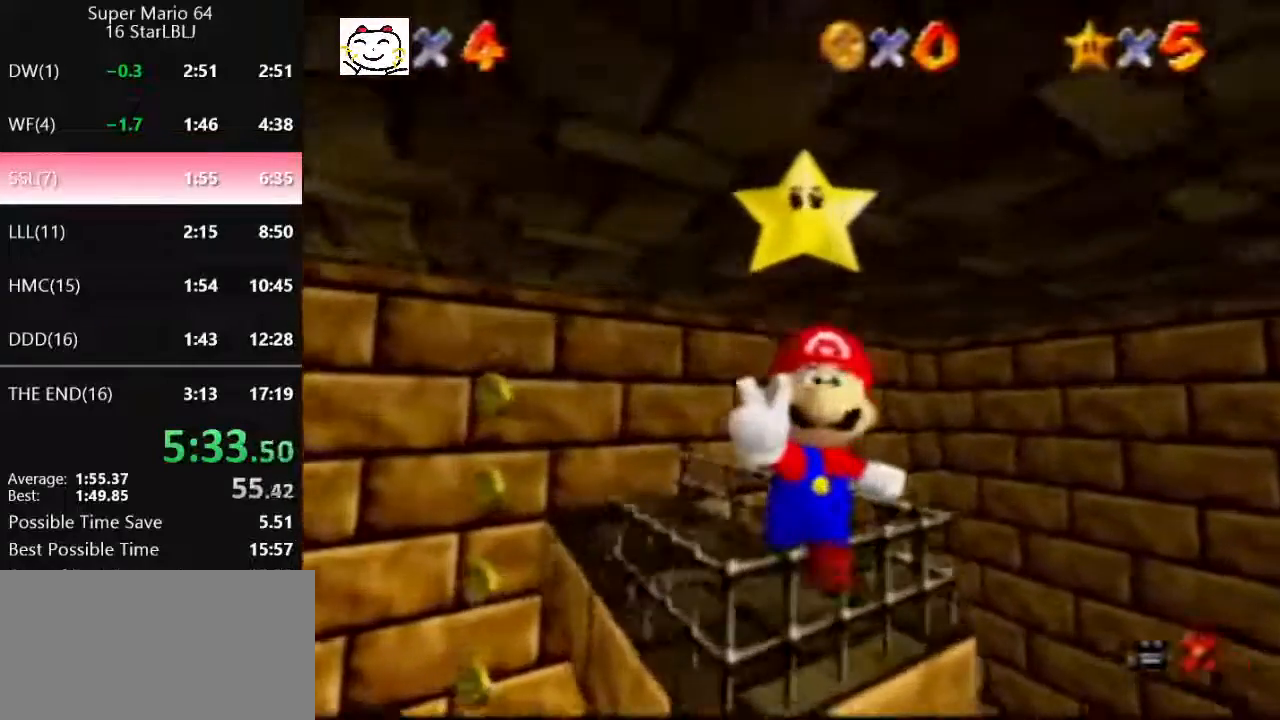
{"buttons": [], "left_stick": "center", "events": [[100, "A", "down"], [167, "A", "up"], [267, "A", "down"], [333, "A", "up"], [400, "A", "down"], [433, "A", "up"]]}
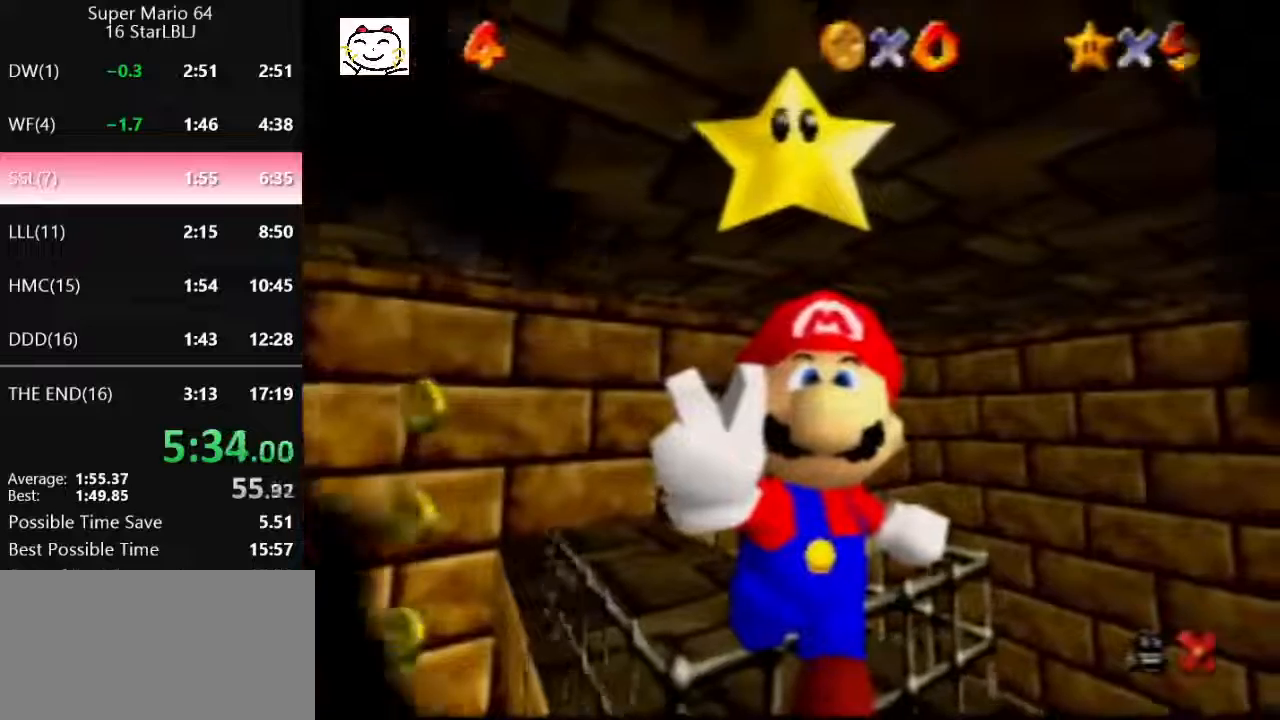
{"buttons": [], "left_stick": "center", "events": [[67, "A", "down"], [100, "A", "up"], [233, "A", "down"], [300, "A", "up"], [367, "A", "down"], [433, "A", "up"]]}
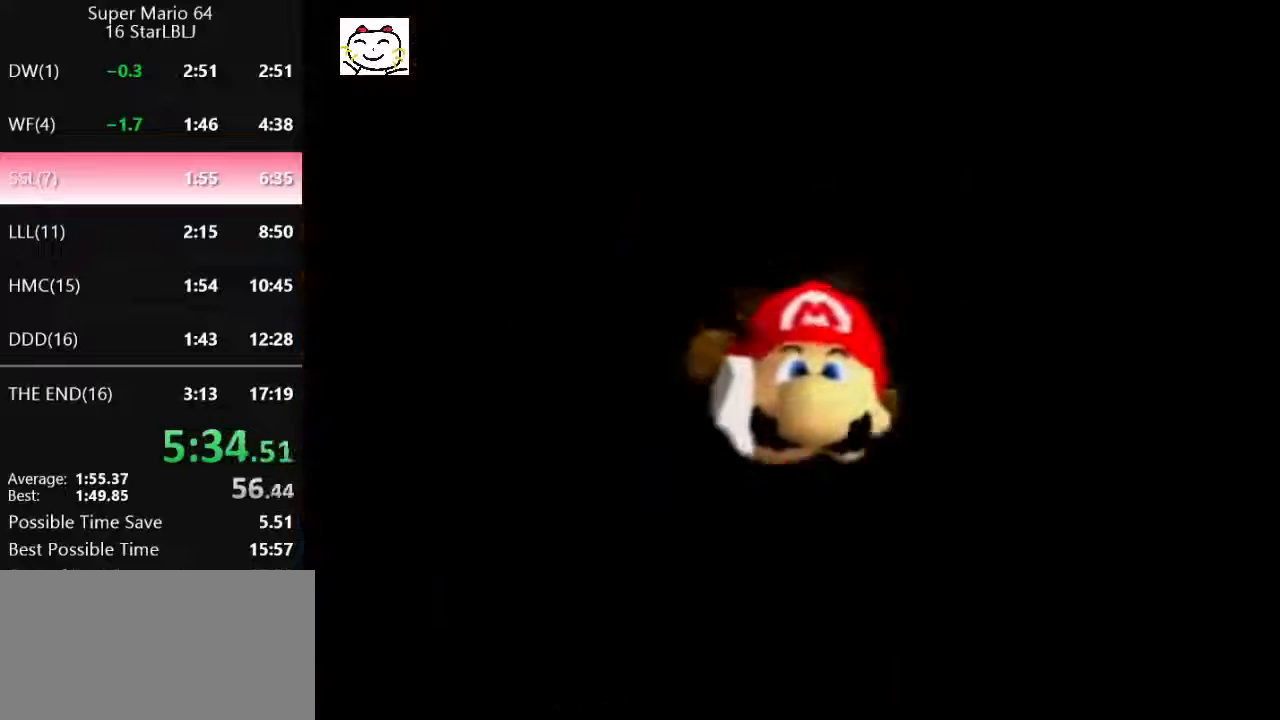
{"buttons": [], "left_stick": "center", "events": [[33, "A", "down"], [467, "A", "up"]]}
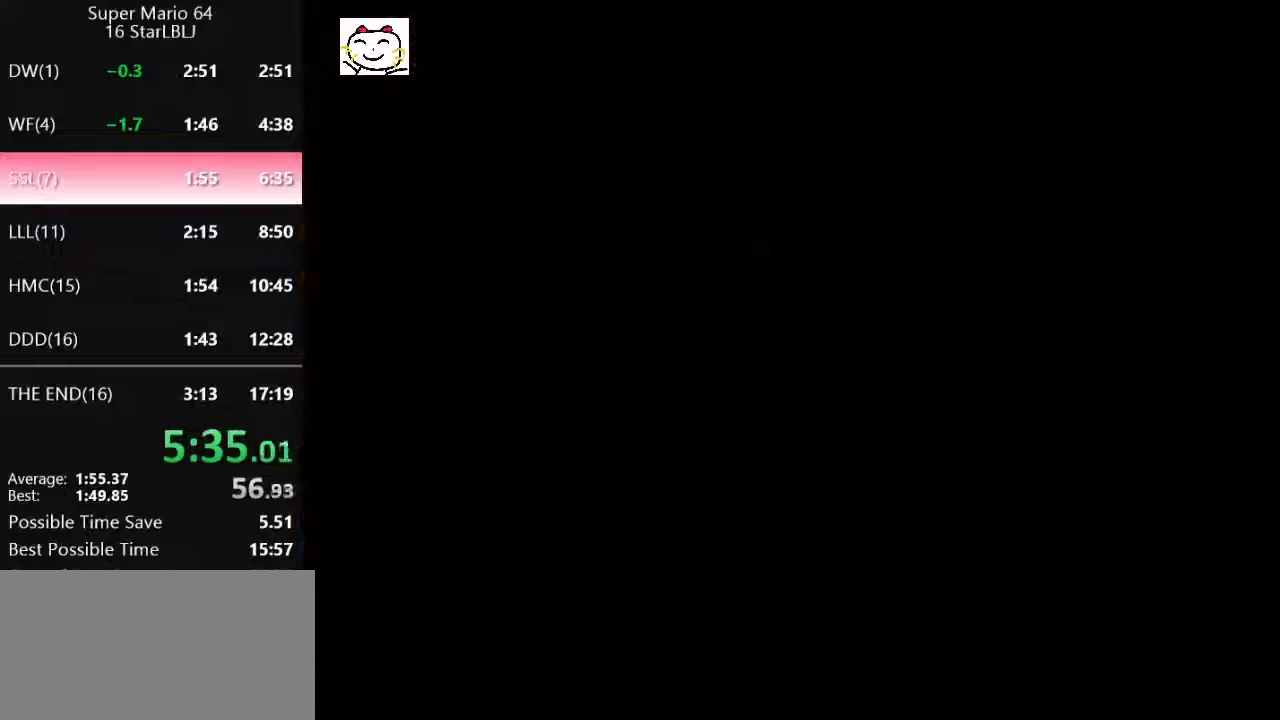
{"buttons": [], "left_stick": "center", "events": [[33, "A", "down"], [100, "A", "up"], [233, "A", "down"], [300, "A", "up"], [367, "A", "down"], [433, "A", "up"]]}
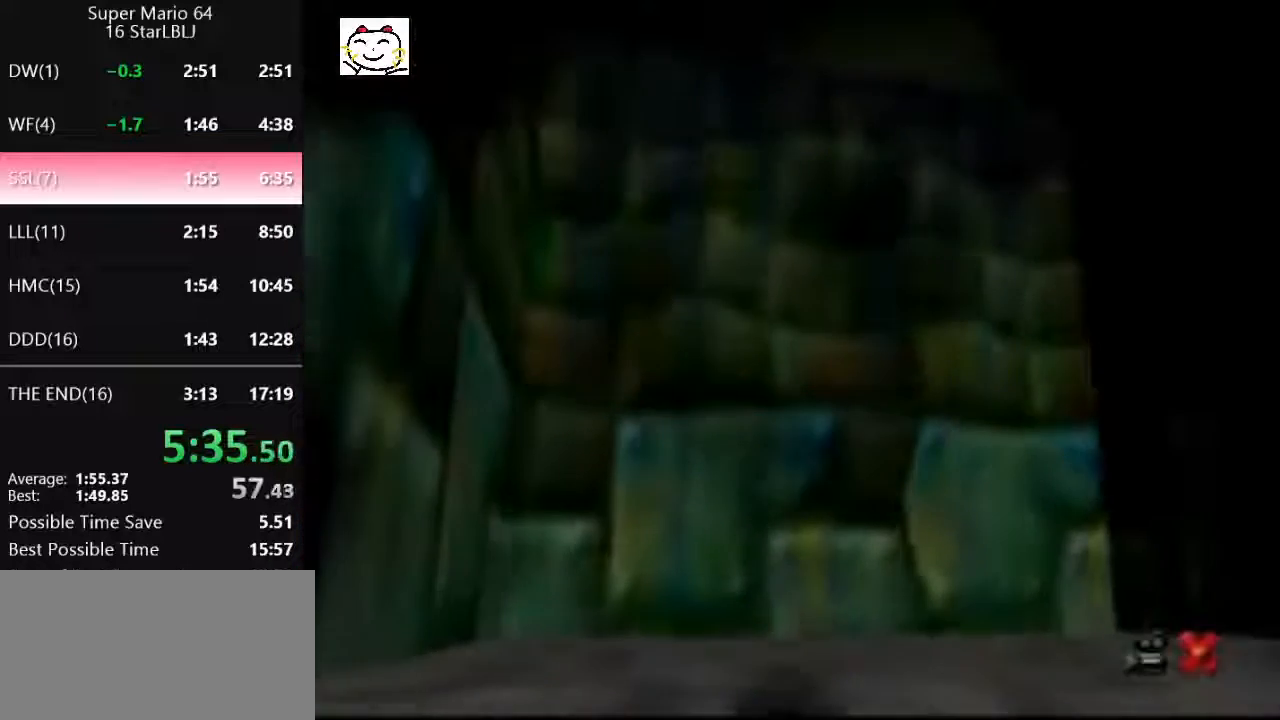
{"buttons": [], "left_stick": "center", "events": [[33, "A", "down"], [100, "A", "up"], [233, "A", "down"], [267, "A", "up"], [367, "A", "down"], [433, "A", "up"]]}
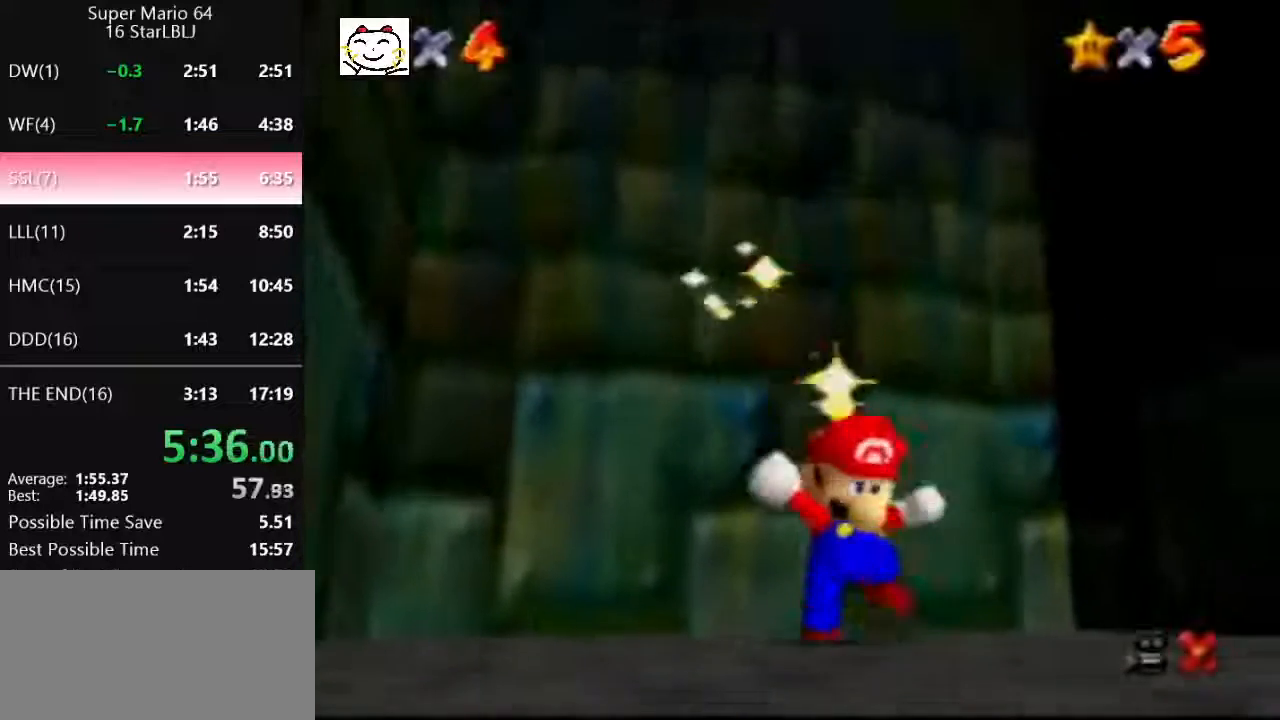
{"buttons": [], "left_stick": "center", "events": [[33, "A", "down"], [133, "A", "up"], [267, "A", "down"], [300, "A", "up"], [400, "A", "down"], [433, "A", "up"]]}
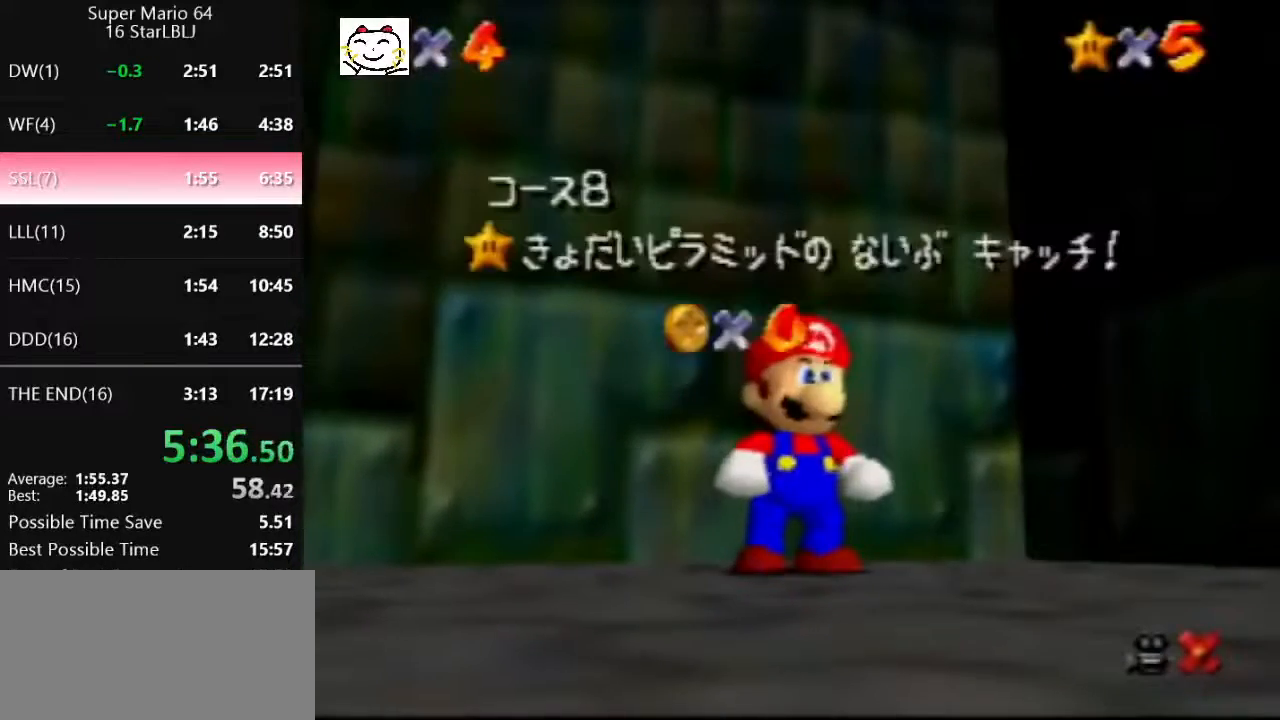
{"buttons": [], "left_stick": "center", "events": [[100, "A", "down"], [133, "A", "up"], [233, "A", "down"], [300, "A", "up"], [400, "A", "down"], [467, "A", "up"]]}
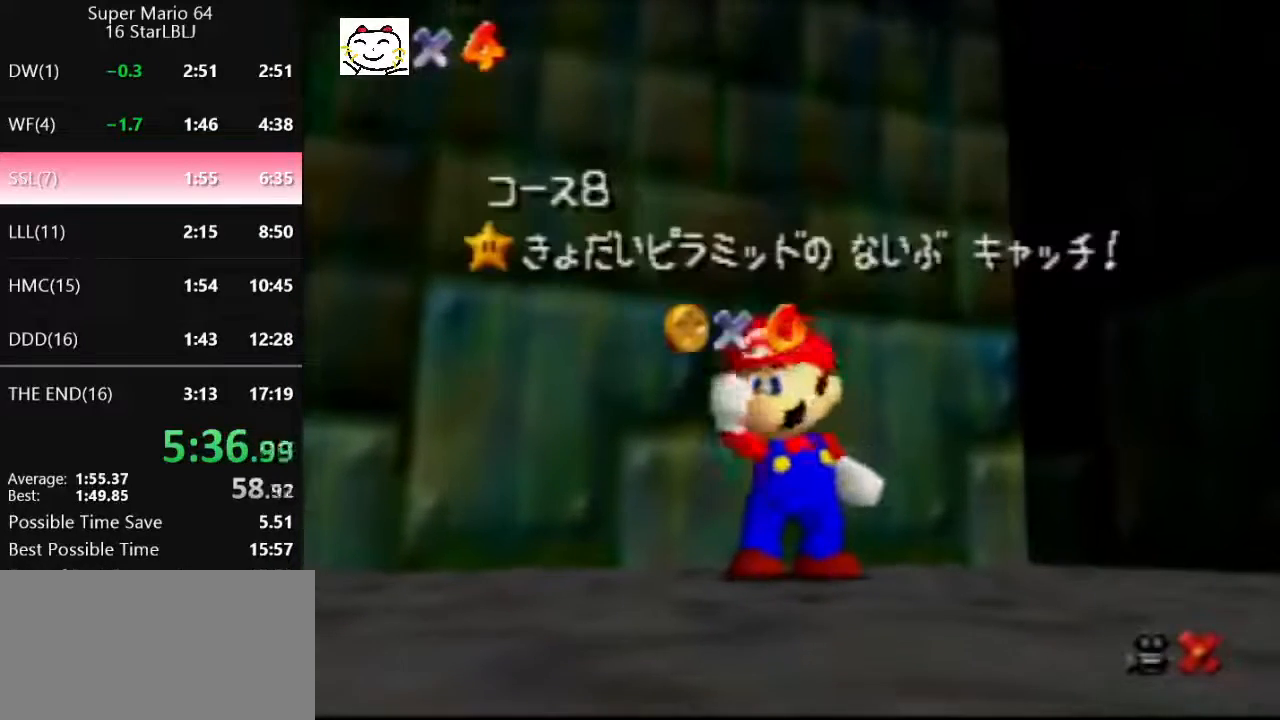
{"buttons": [], "left_stick": "center", "events": [[67, "A", "down"], [167, "A", "up"], [233, "A", "down"], [333, "A", "up"], [367, "A", "down"], [433, "A", "up"]]}